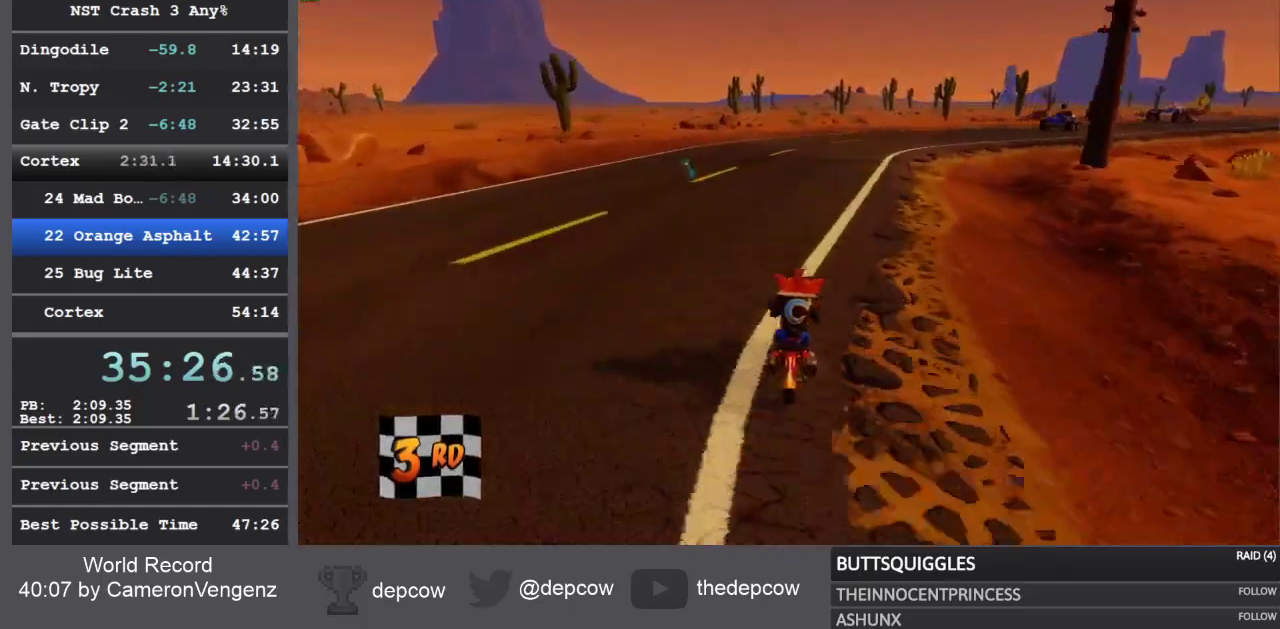
Gameplay with a controller (PlayStation layout); each line is a JSON object with the inputs held at the frame after it. "events" lists button and stick changes between this image and that frame as [ms after this image, input, new state], when the widget could be followed in between.
{"buttons": ["R2"], "left_stick": "center", "right_stick": "center", "events": []}
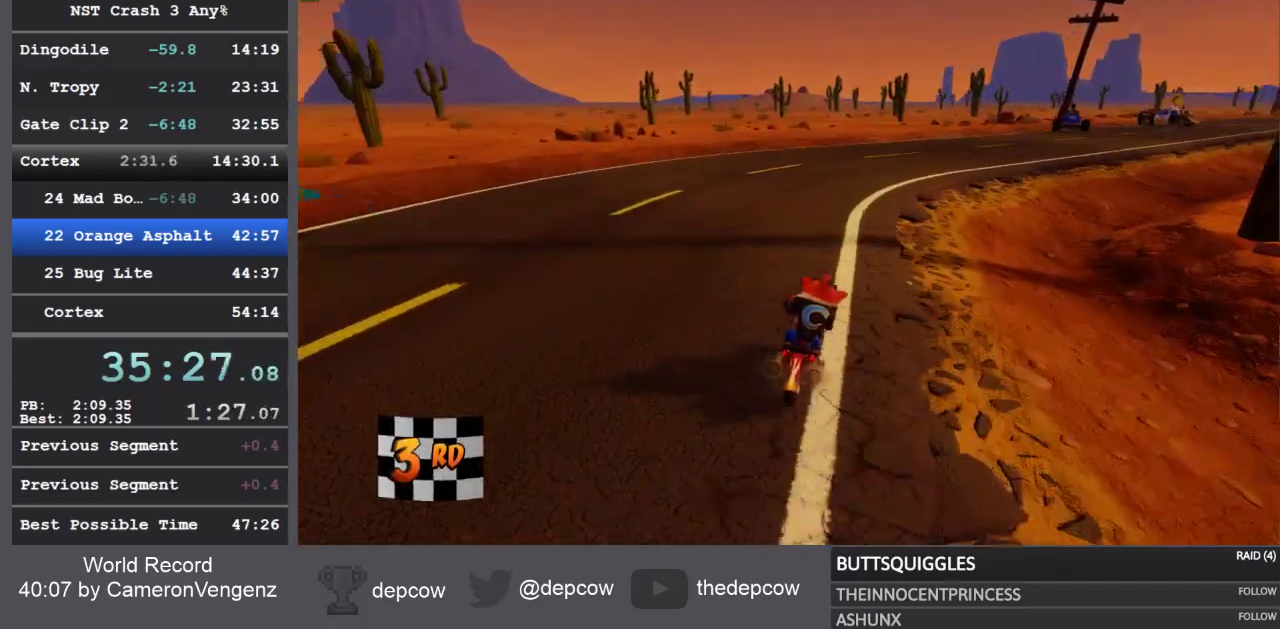
{"buttons": ["R2"], "left_stick": "right", "right_stick": "center", "events": [[350, "left_stick", "right"]]}
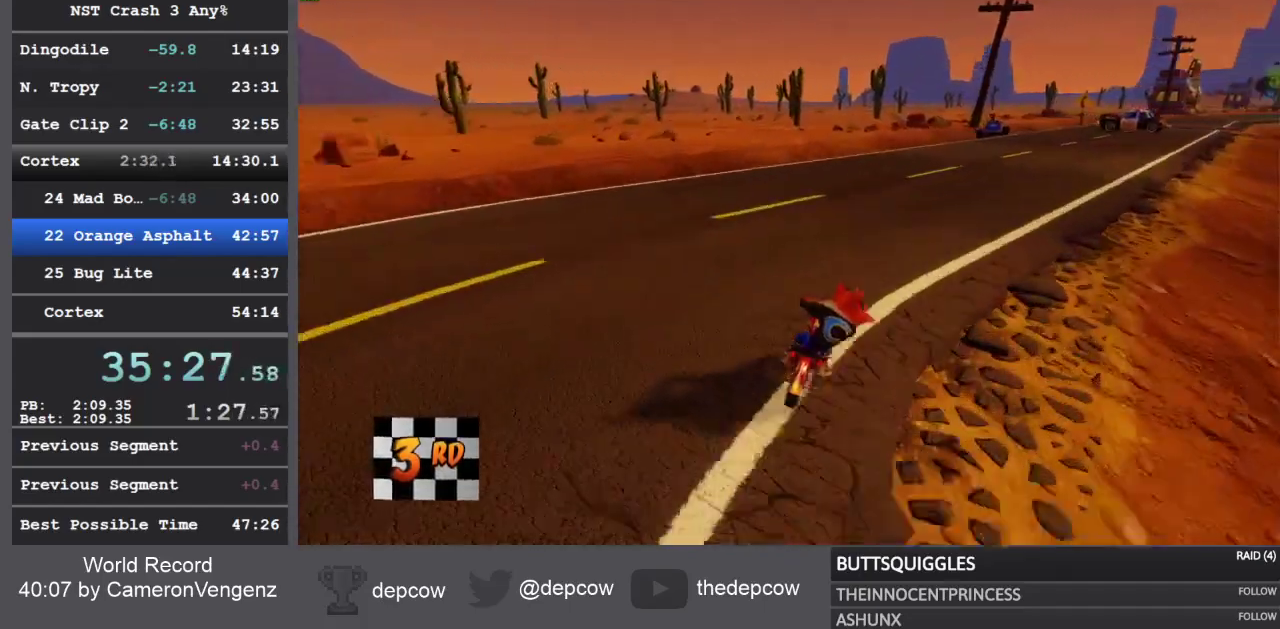
{"buttons": ["R2"], "left_stick": "right", "right_stick": "center", "events": []}
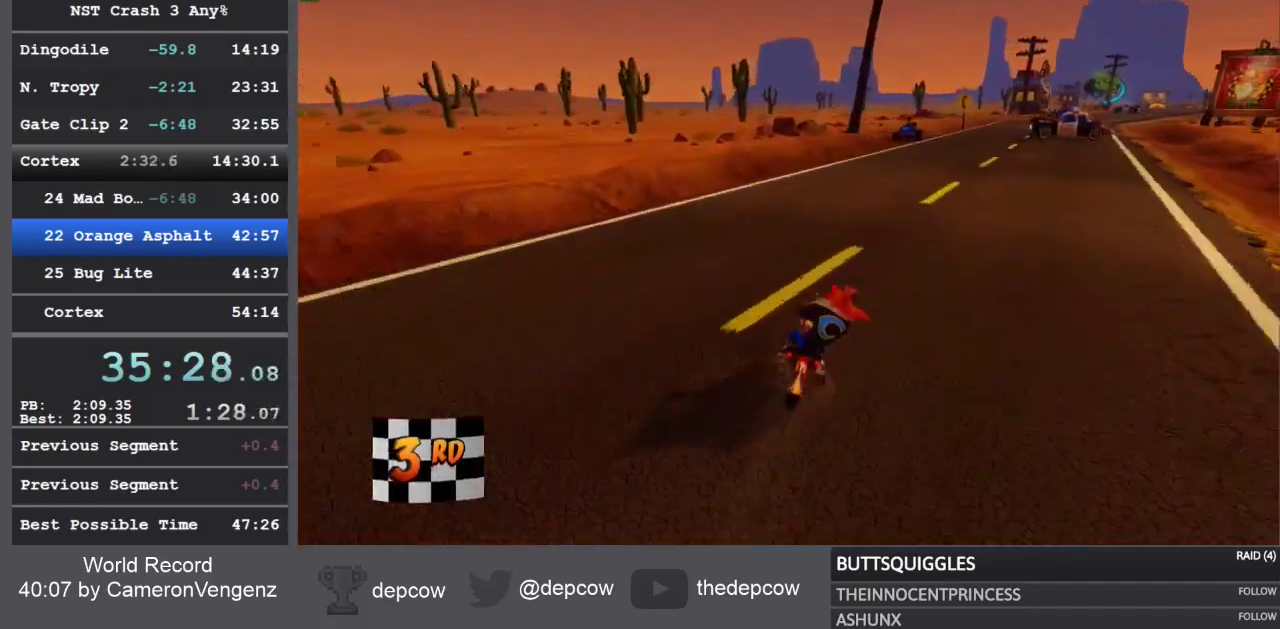
{"buttons": ["R2"], "left_stick": "right", "right_stick": "center", "events": []}
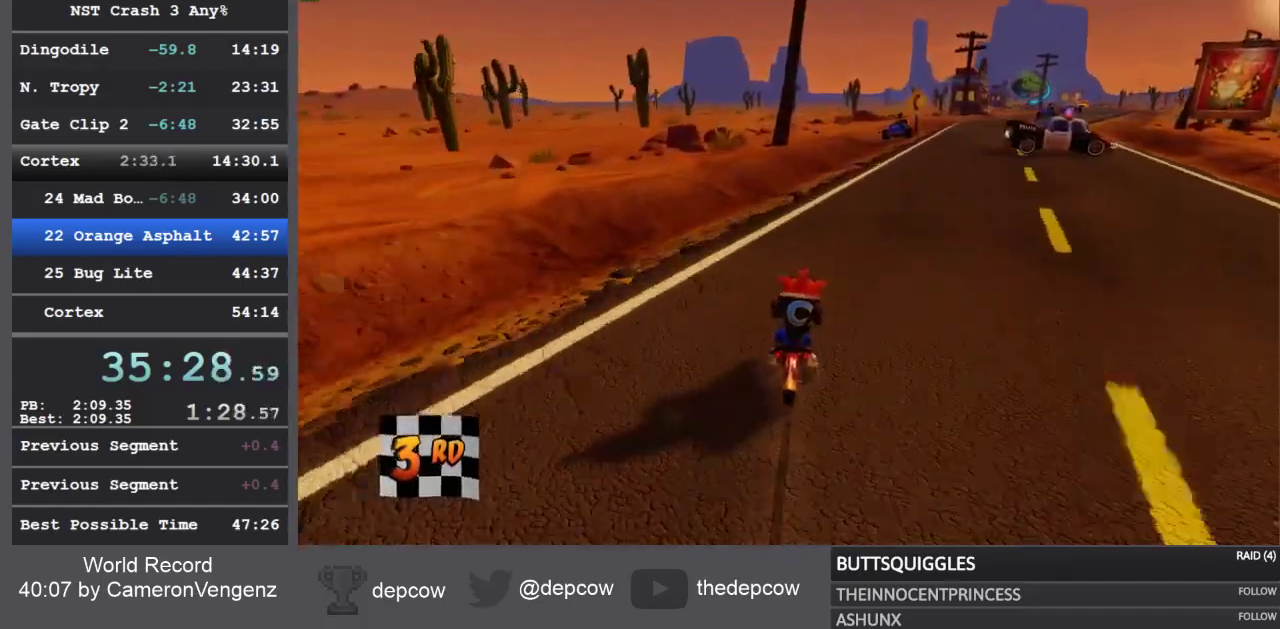
{"buttons": ["R2"], "left_stick": "right", "right_stick": "center", "events": []}
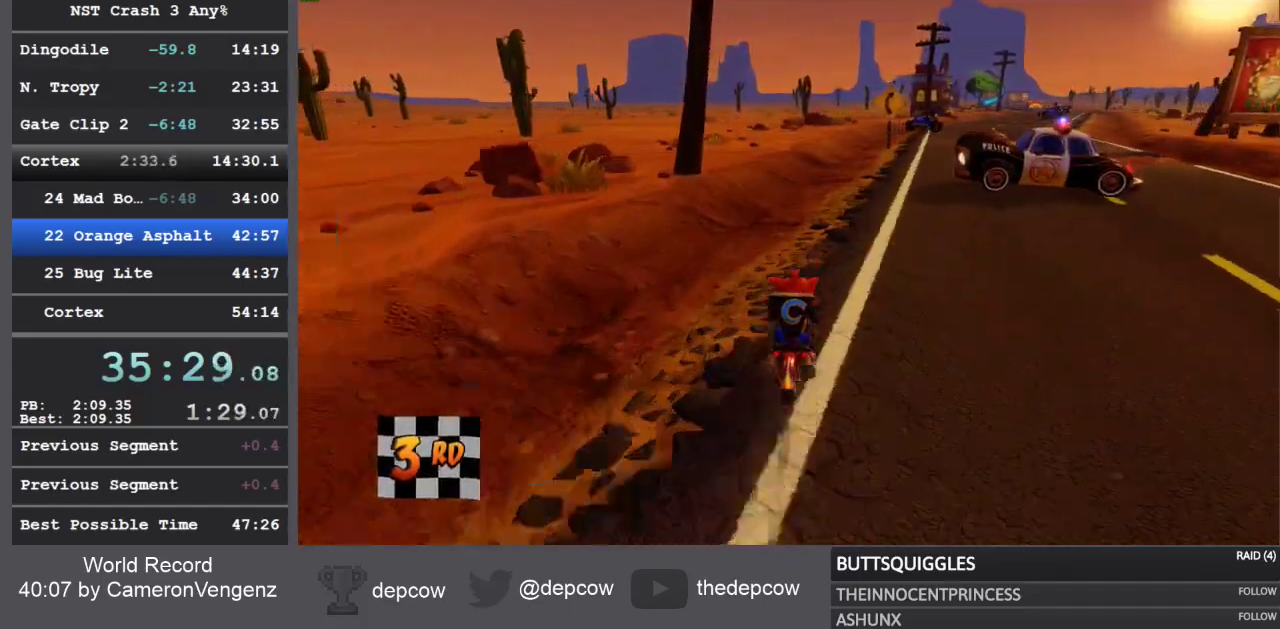
{"buttons": ["R2"], "left_stick": "right", "right_stick": "center", "events": []}
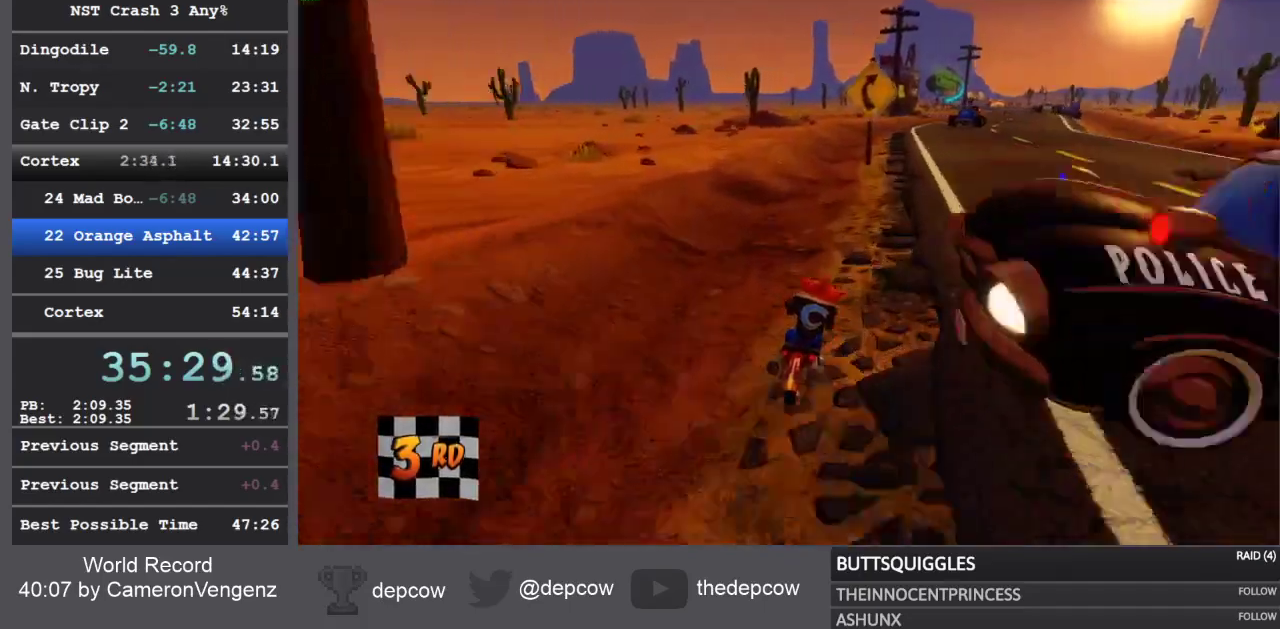
{"buttons": ["R2"], "left_stick": "right", "right_stick": "center", "events": []}
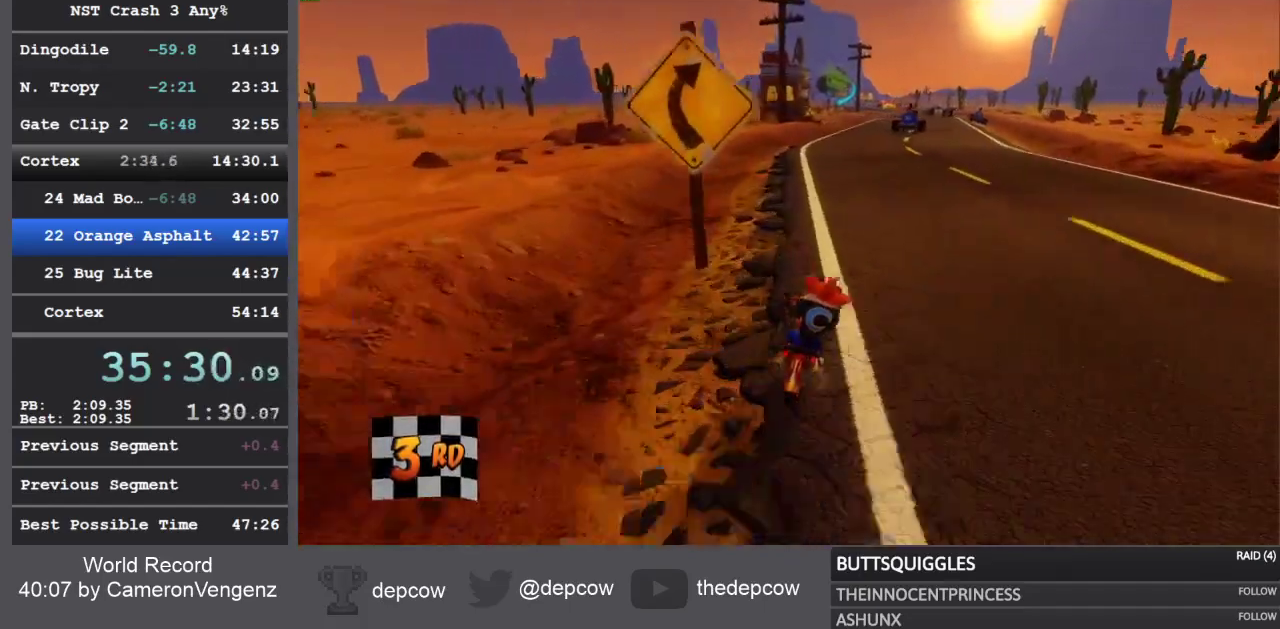
{"buttons": ["R2"], "left_stick": "right", "right_stick": "center", "events": []}
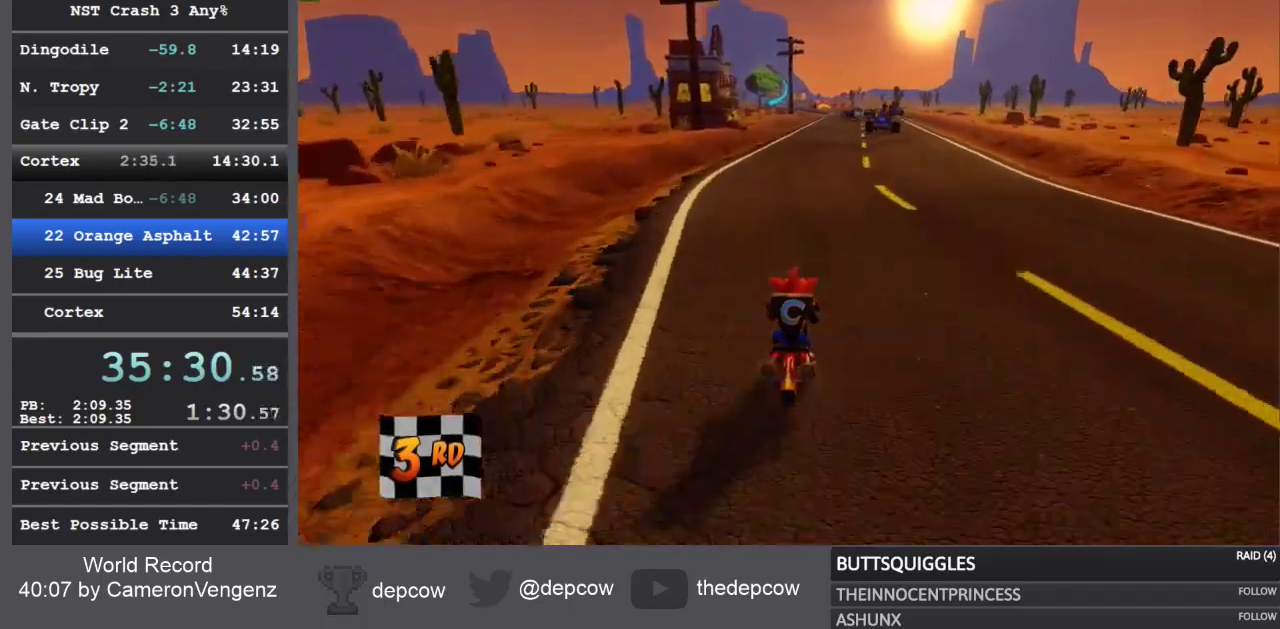
{"buttons": ["R2"], "left_stick": "right", "right_stick": "center", "events": []}
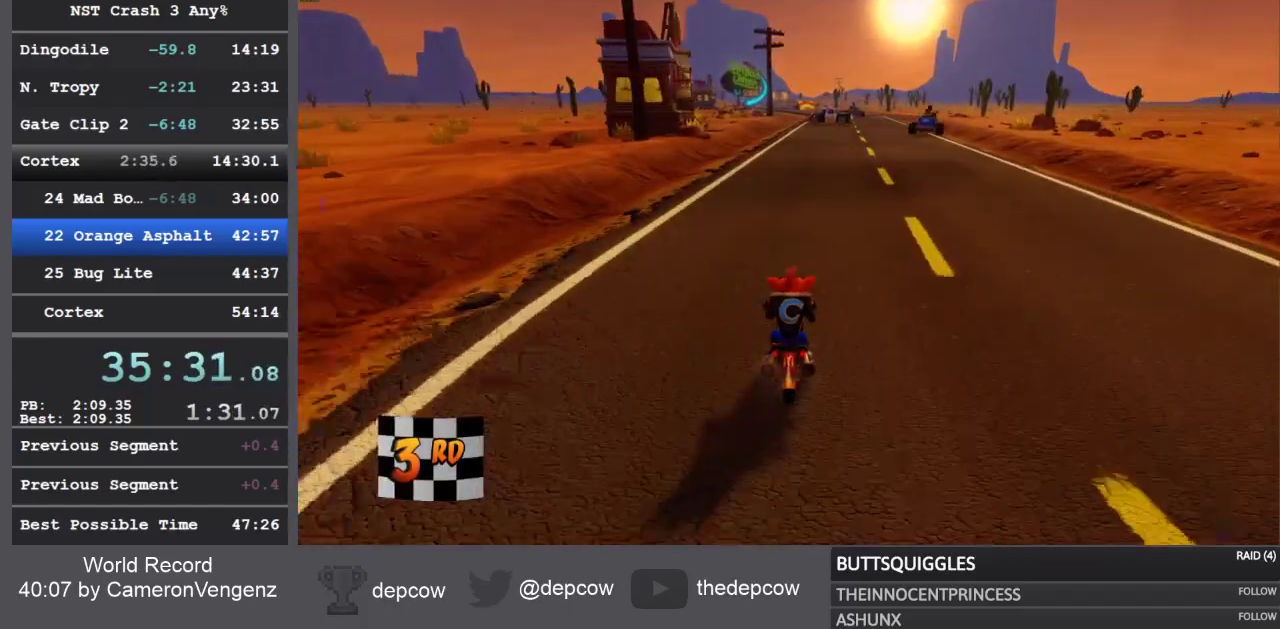
{"buttons": ["R2"], "left_stick": "right", "right_stick": "center", "events": []}
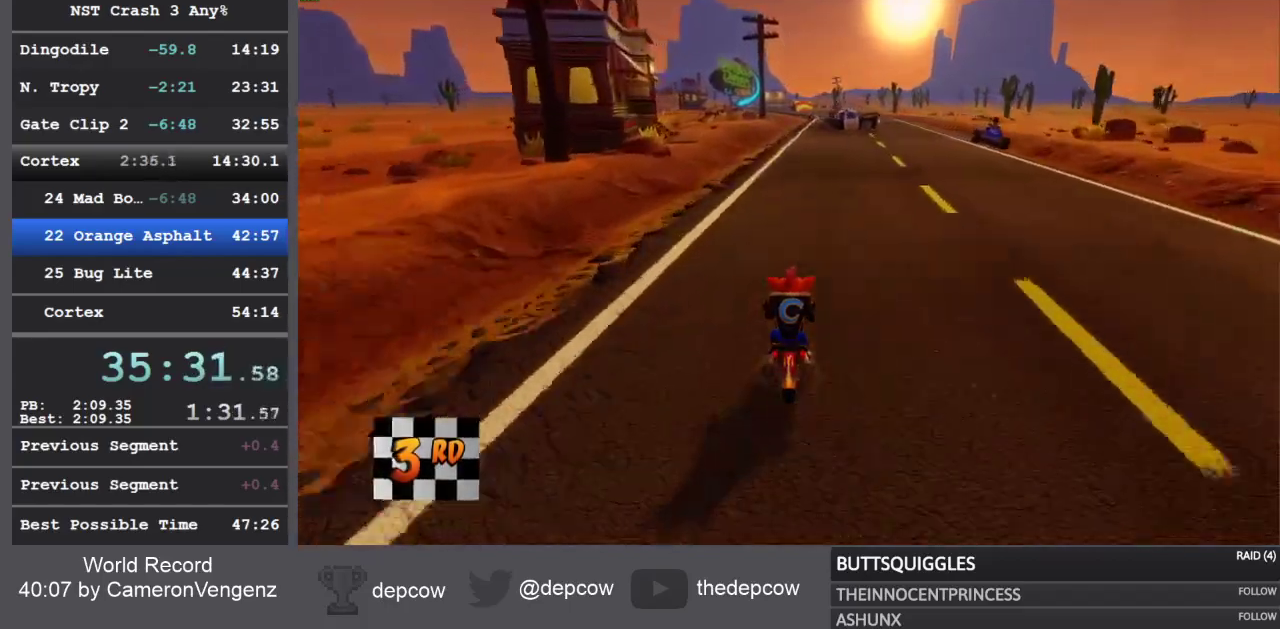
{"buttons": ["R2"], "left_stick": "right", "right_stick": "center", "events": []}
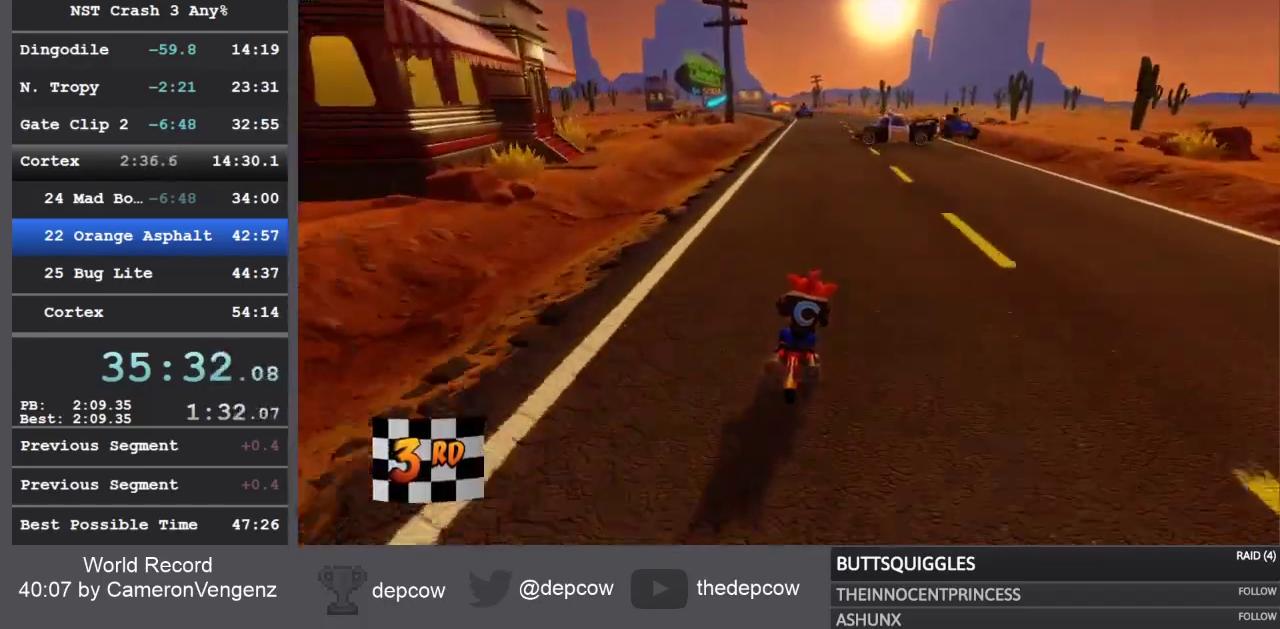
{"buttons": ["R2"], "left_stick": "right", "right_stick": "center", "events": []}
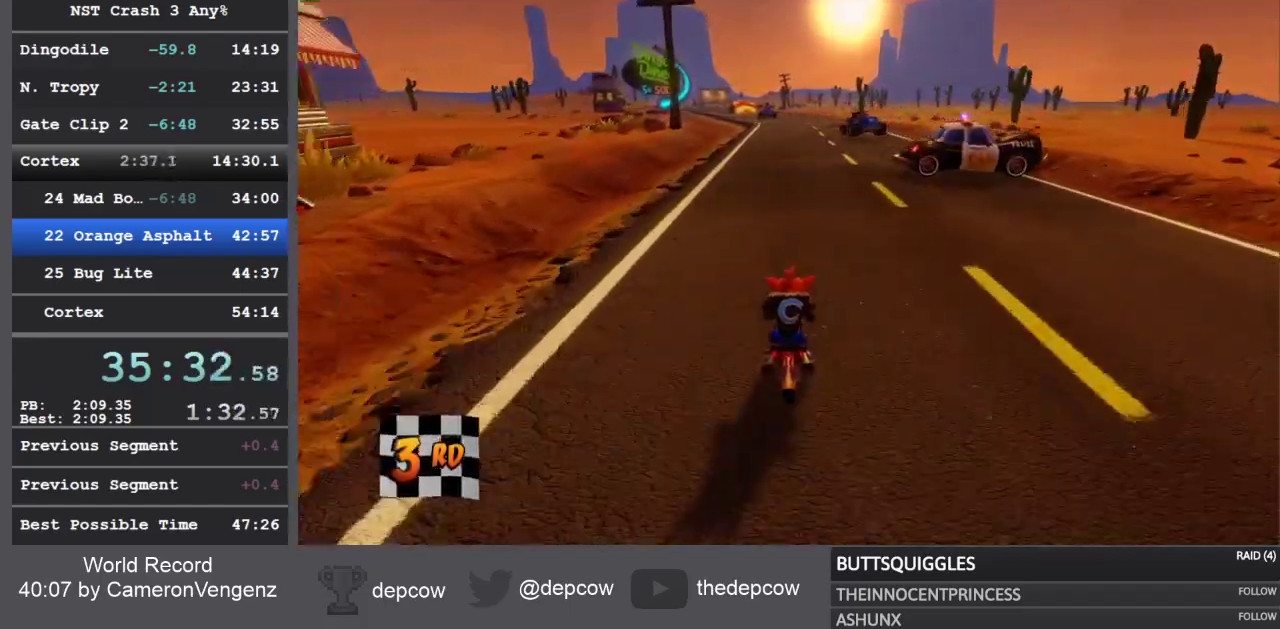
{"buttons": ["R2"], "left_stick": "right", "right_stick": "center", "events": []}
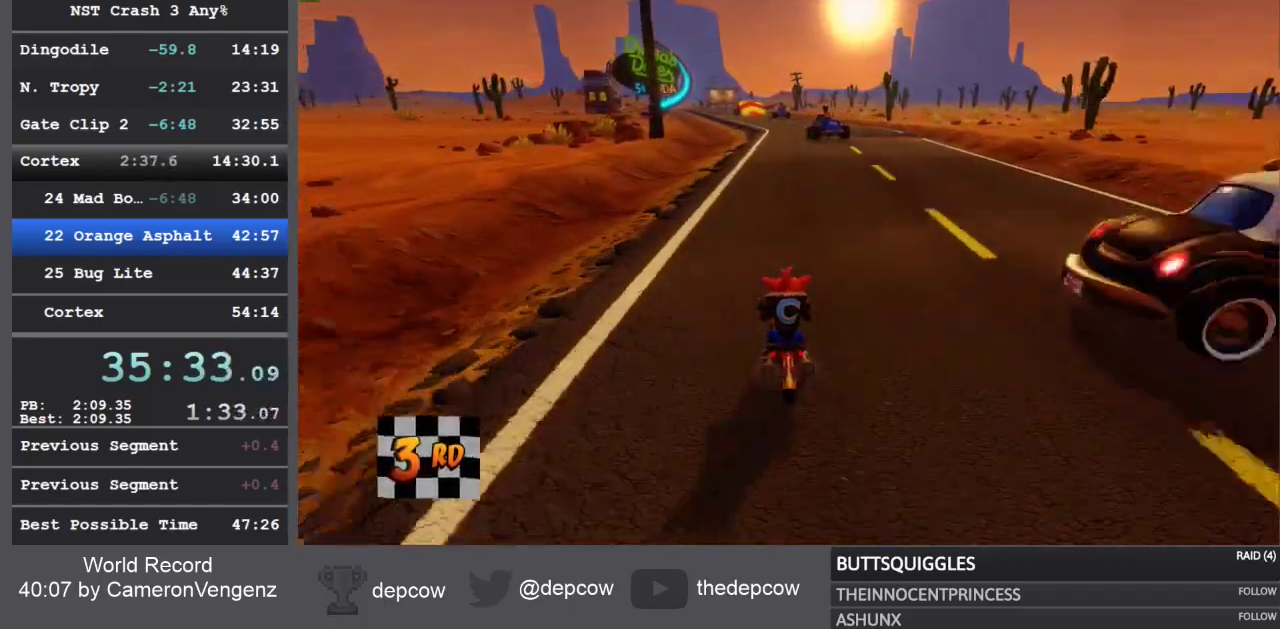
{"buttons": ["R2"], "left_stick": "right", "right_stick": "center", "events": []}
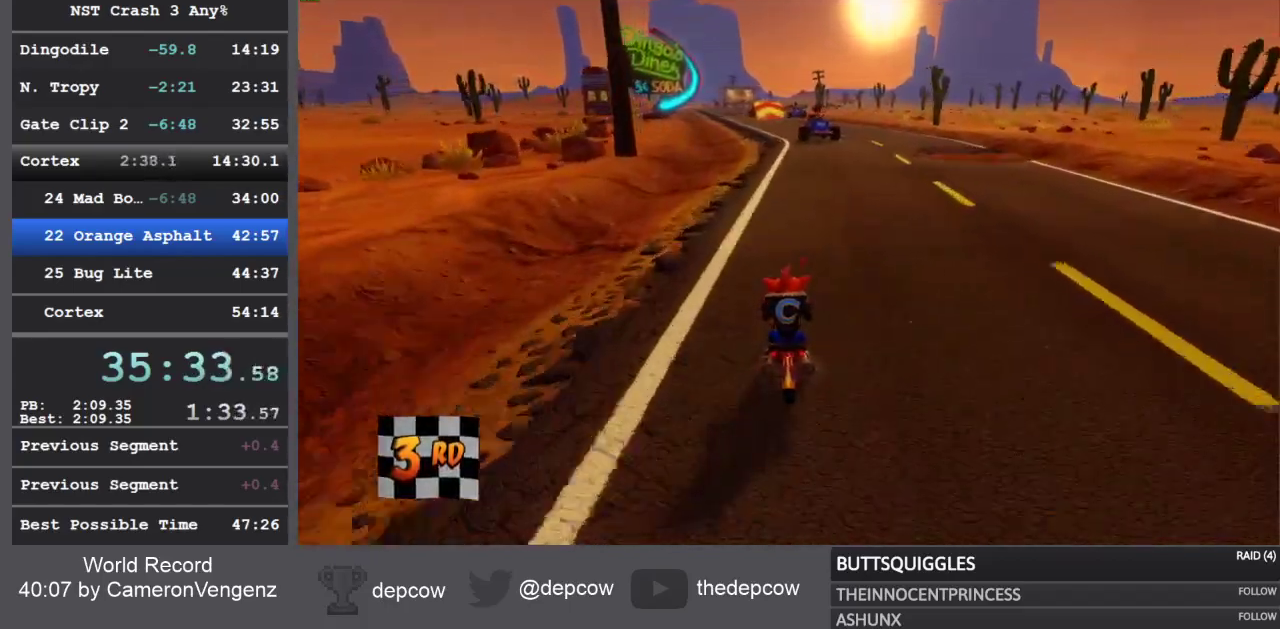
{"buttons": ["R2"], "left_stick": "right", "right_stick": "center", "events": []}
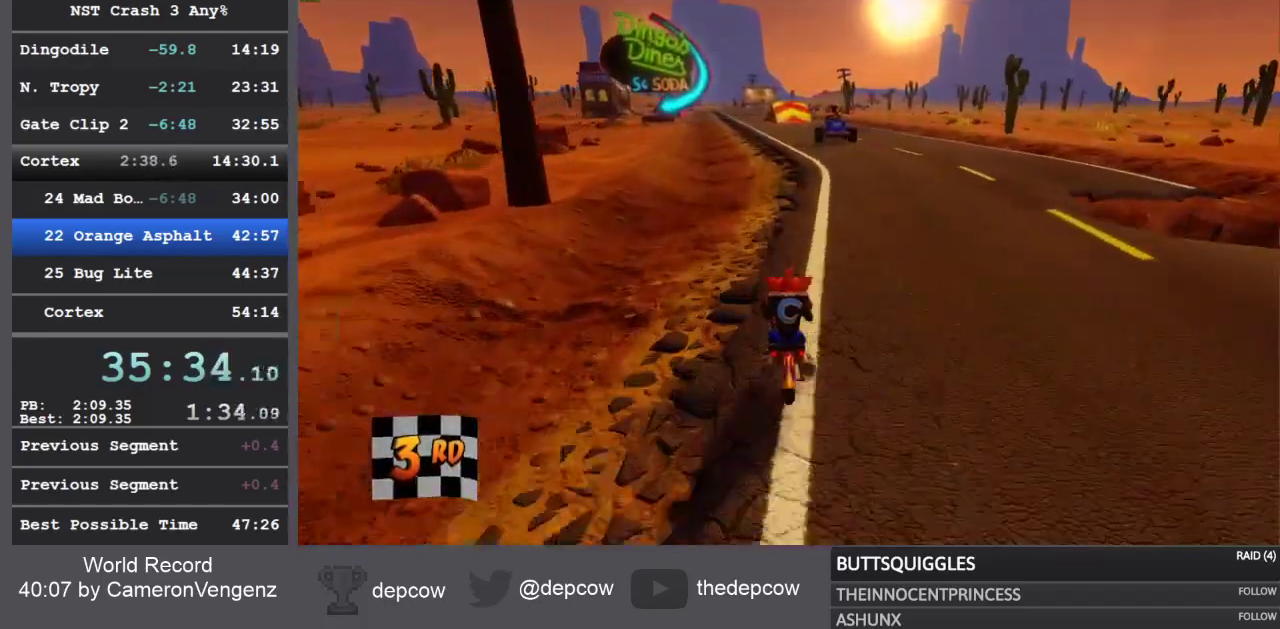
{"buttons": ["R2"], "left_stick": "right", "right_stick": "center", "events": []}
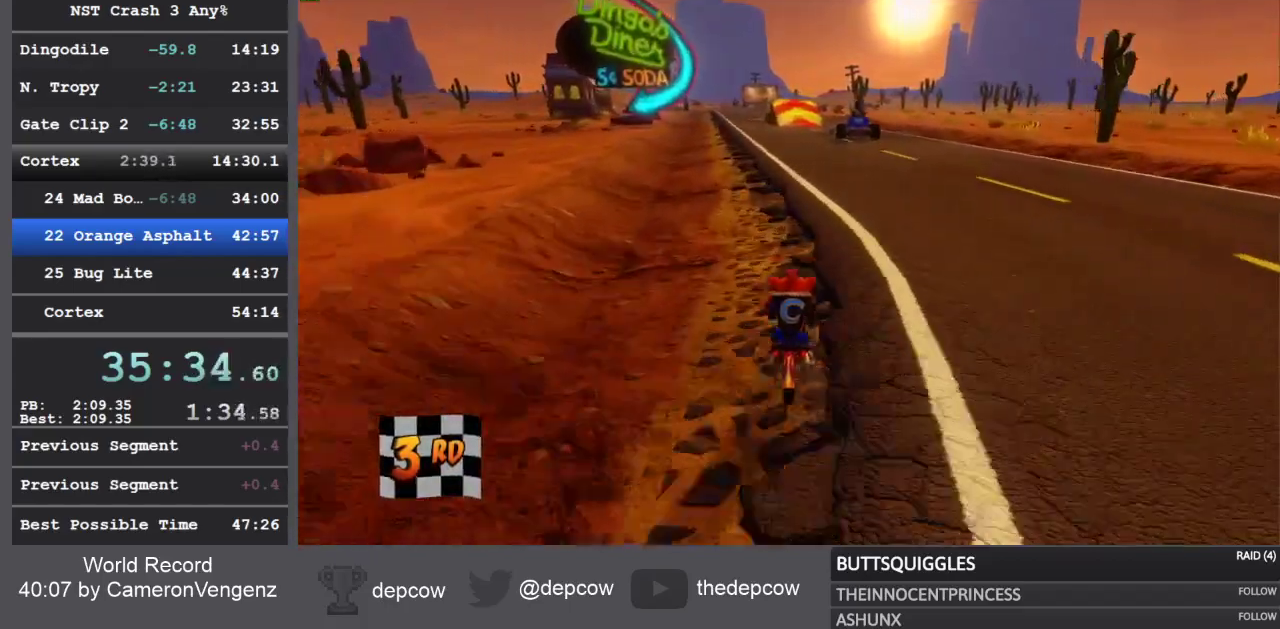
{"buttons": ["R2"], "left_stick": "right", "right_stick": "center", "events": []}
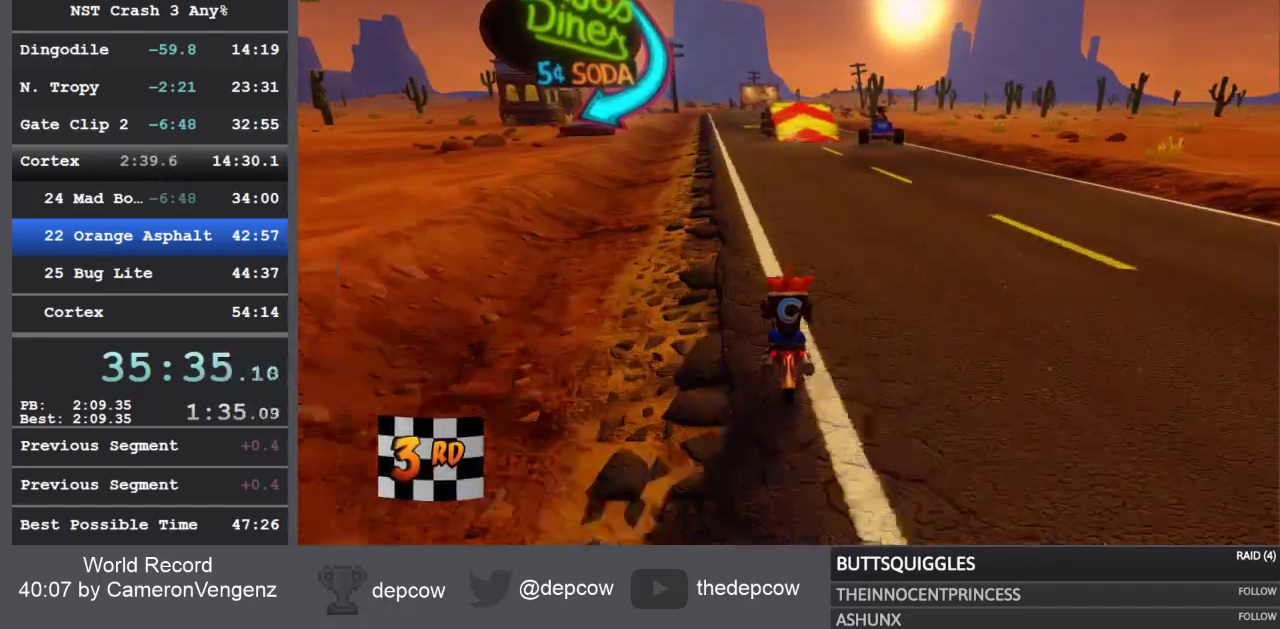
{"buttons": ["R2"], "left_stick": "left", "right_stick": "center", "events": [[133, "left_stick", "left"]]}
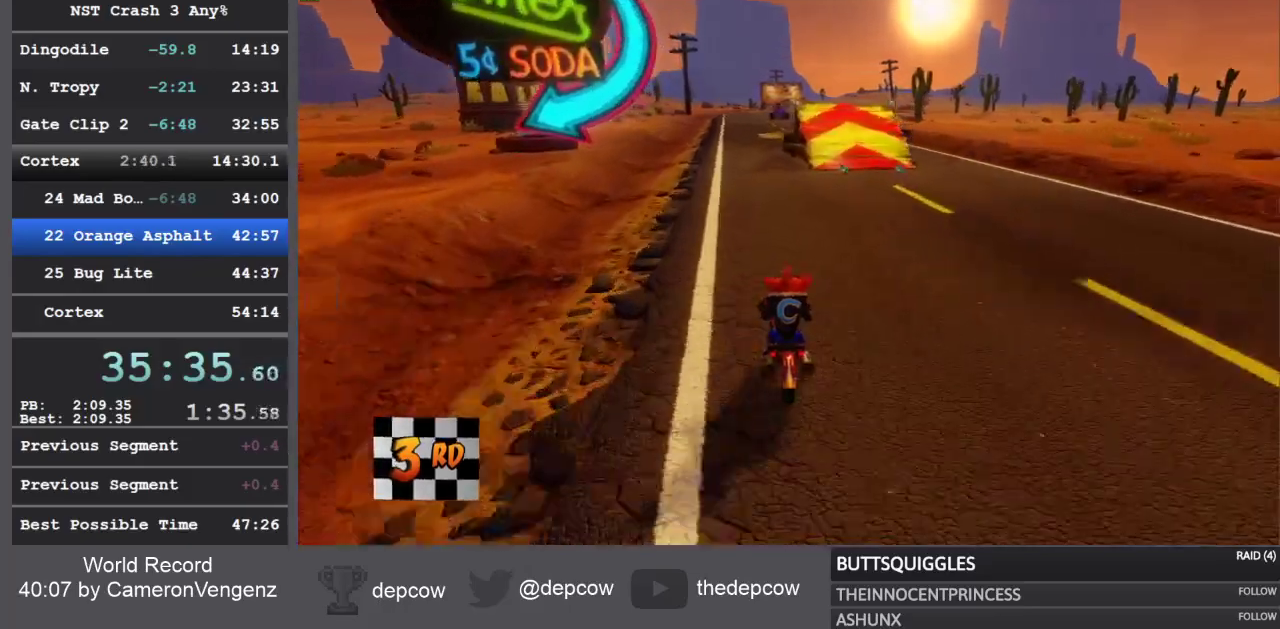
{"buttons": ["R2"], "left_stick": "left", "right_stick": "center", "events": []}
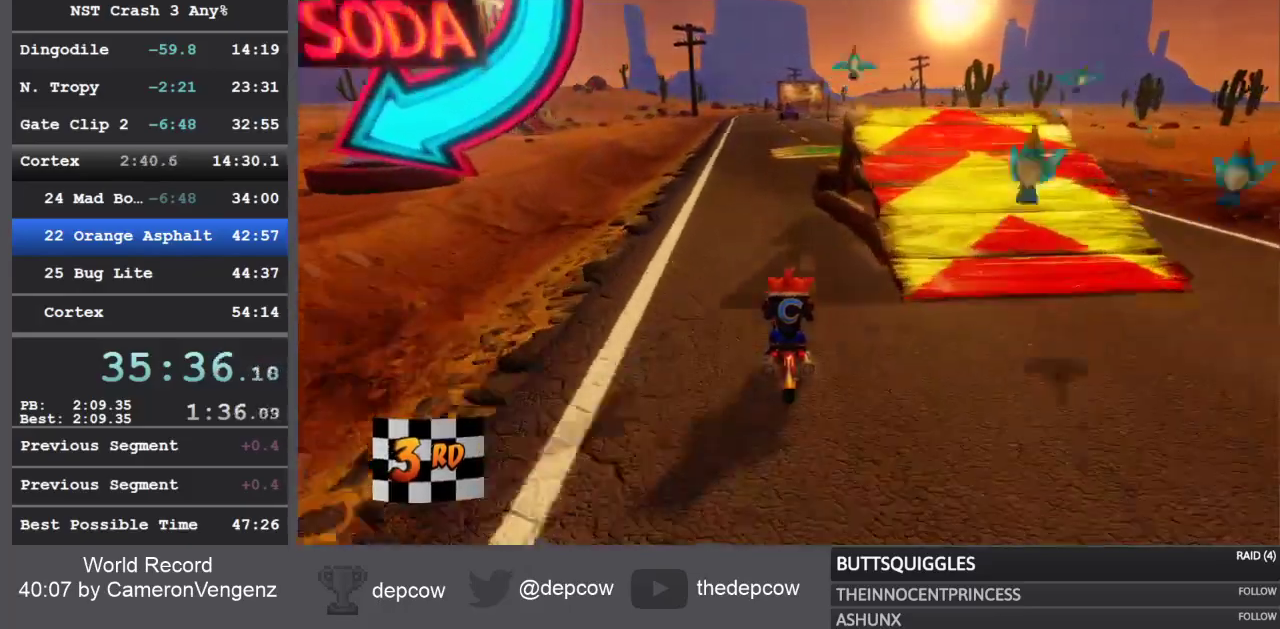
{"buttons": ["R2"], "left_stick": "left", "right_stick": "center", "events": []}
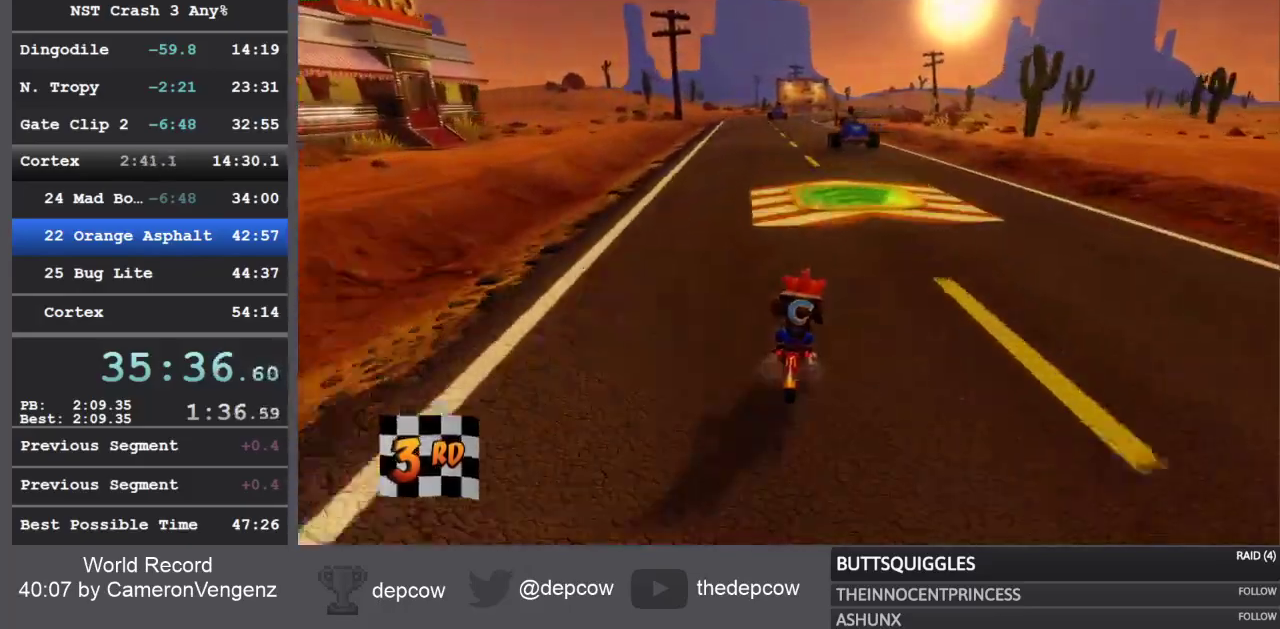
{"buttons": ["R2"], "left_stick": "center", "right_stick": "center", "events": [[467, "left_stick", "center"]]}
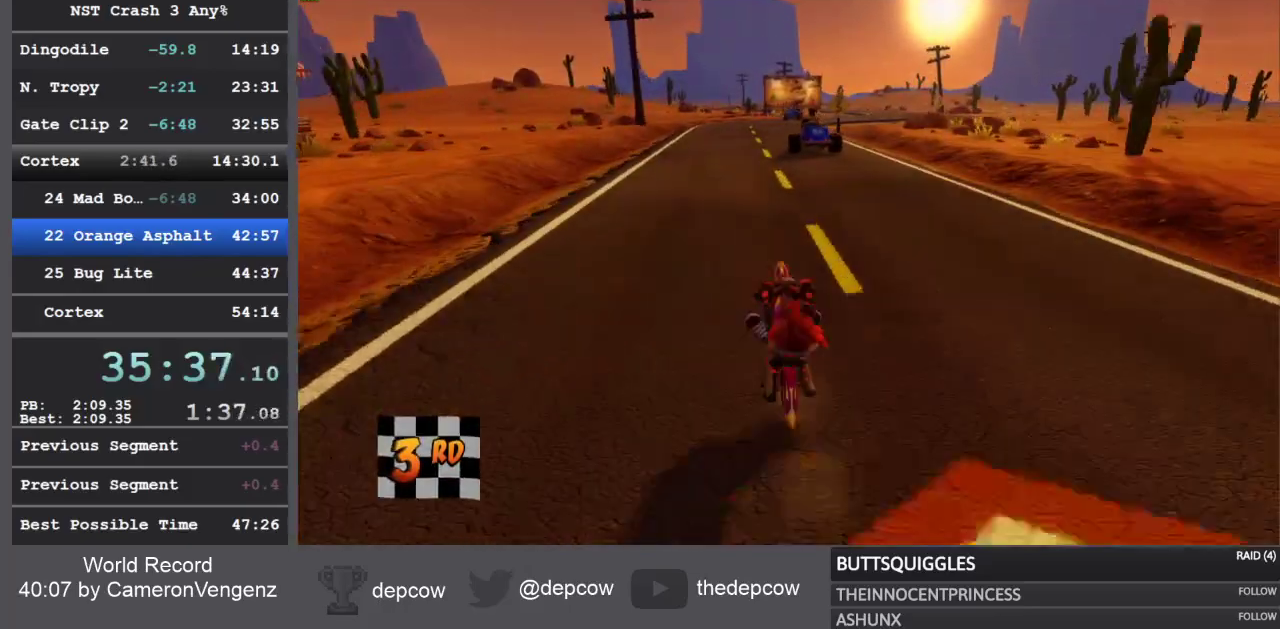
{"buttons": ["R2"], "left_stick": "center", "right_stick": "center", "events": []}
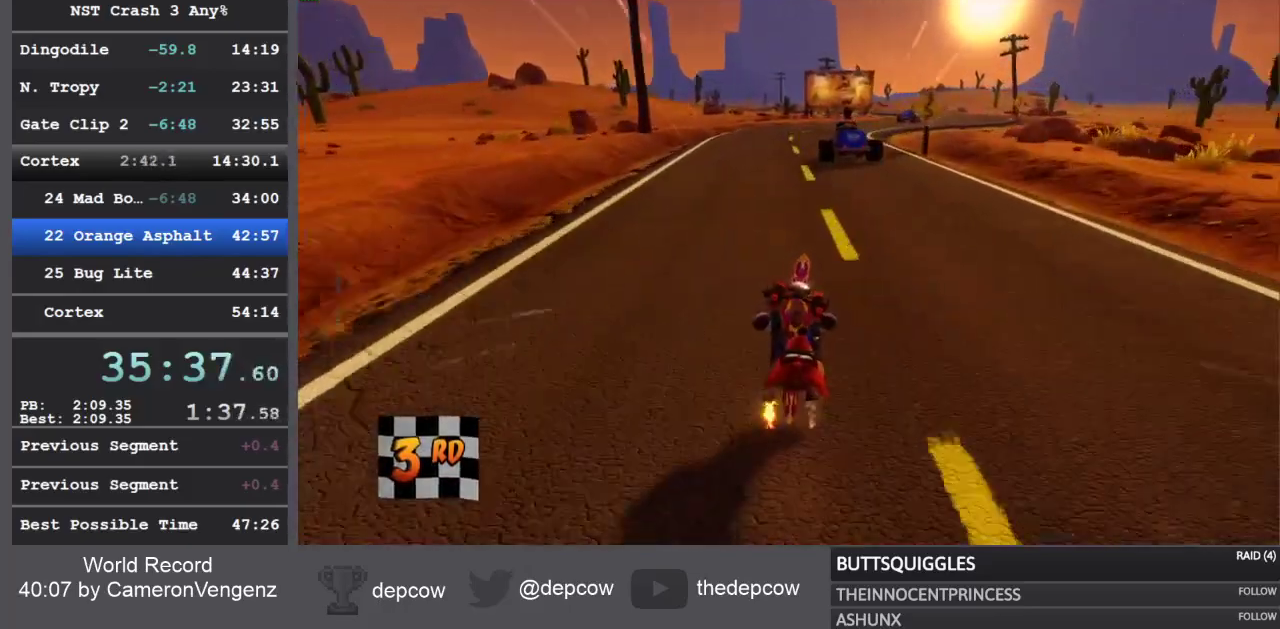
{"buttons": ["R2"], "left_stick": "center", "right_stick": "center", "events": []}
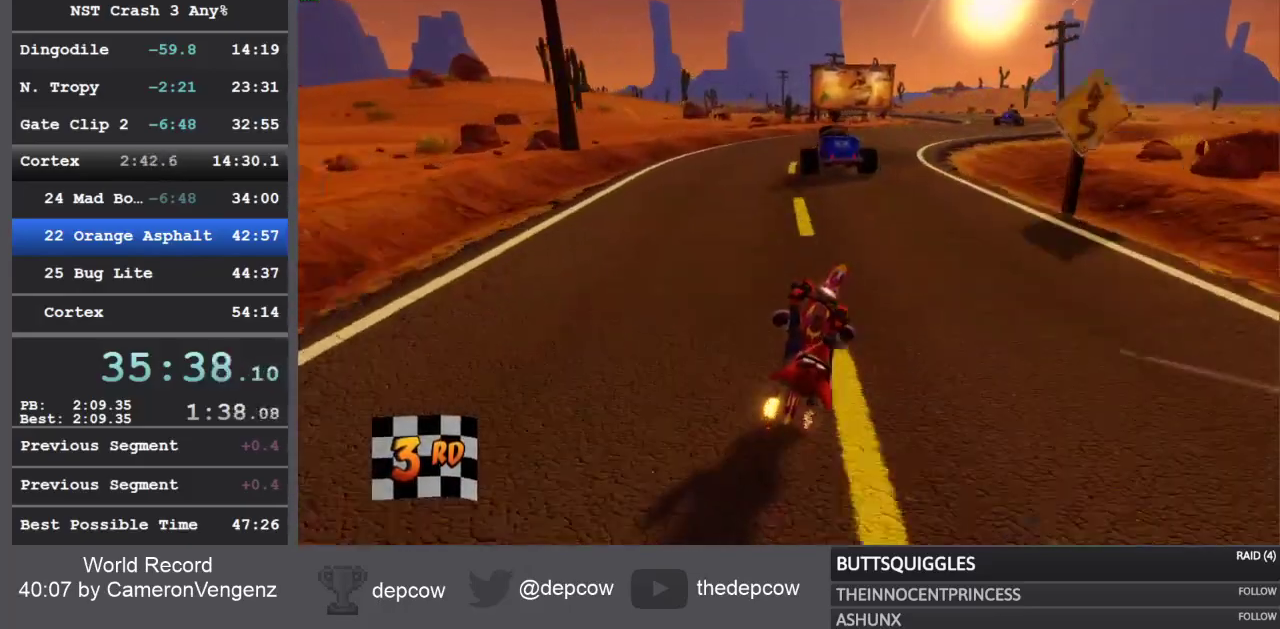
{"buttons": ["R2"], "left_stick": "center", "right_stick": "center", "events": []}
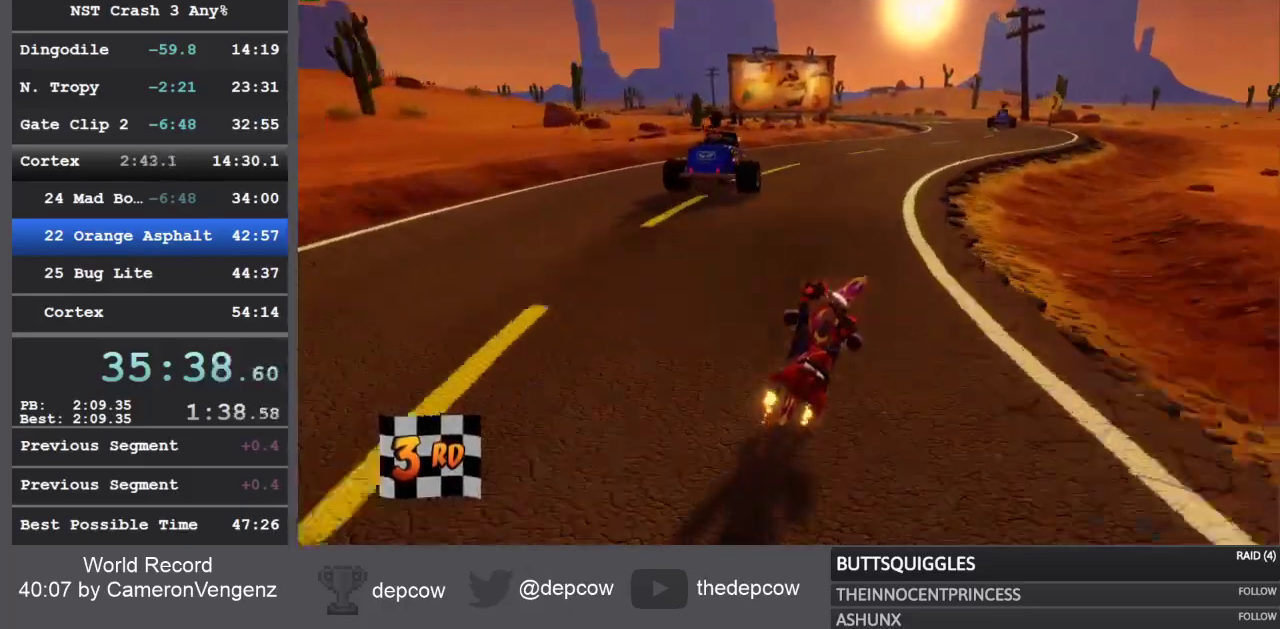
{"buttons": ["R2"], "left_stick": "center", "right_stick": "center", "events": []}